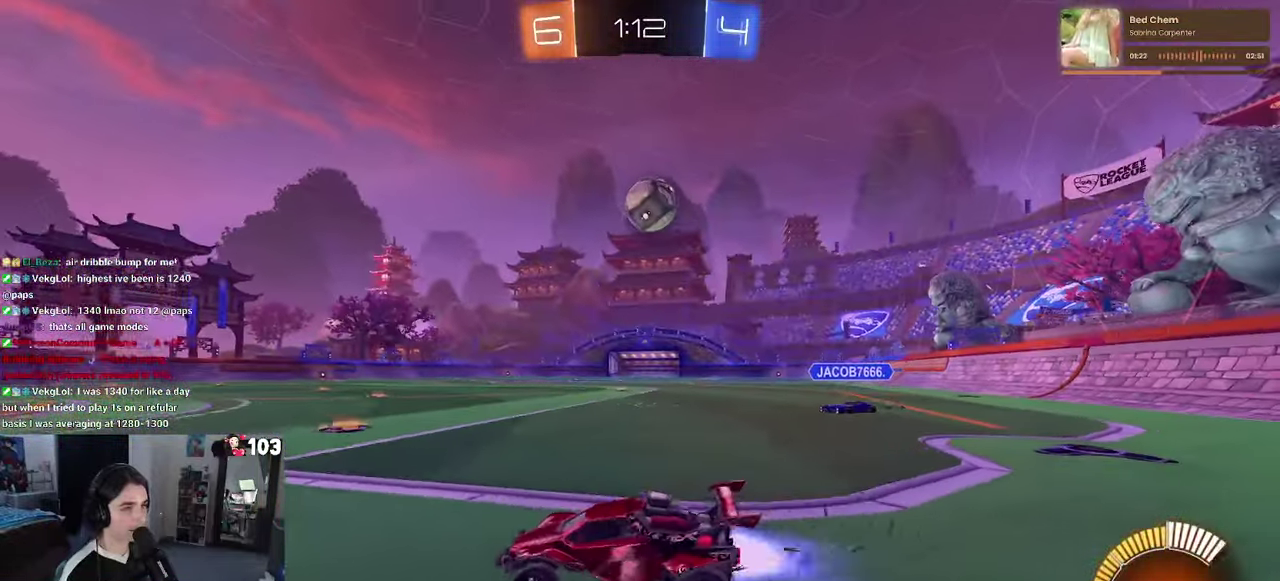
Gameplay with a controller (PlayStation layout); each line is a JSON object with the inputs held at the frame after it. "events" lists button and stick changes between this image and that frame as [ms after this image, input, new state], when the widget could be followed in between. This document gives stick clicks only as held states, not as events. Not read: L1.
{"buttons": ["R1", "R2"], "left_stick": "down-right", "right_stick": "center"}
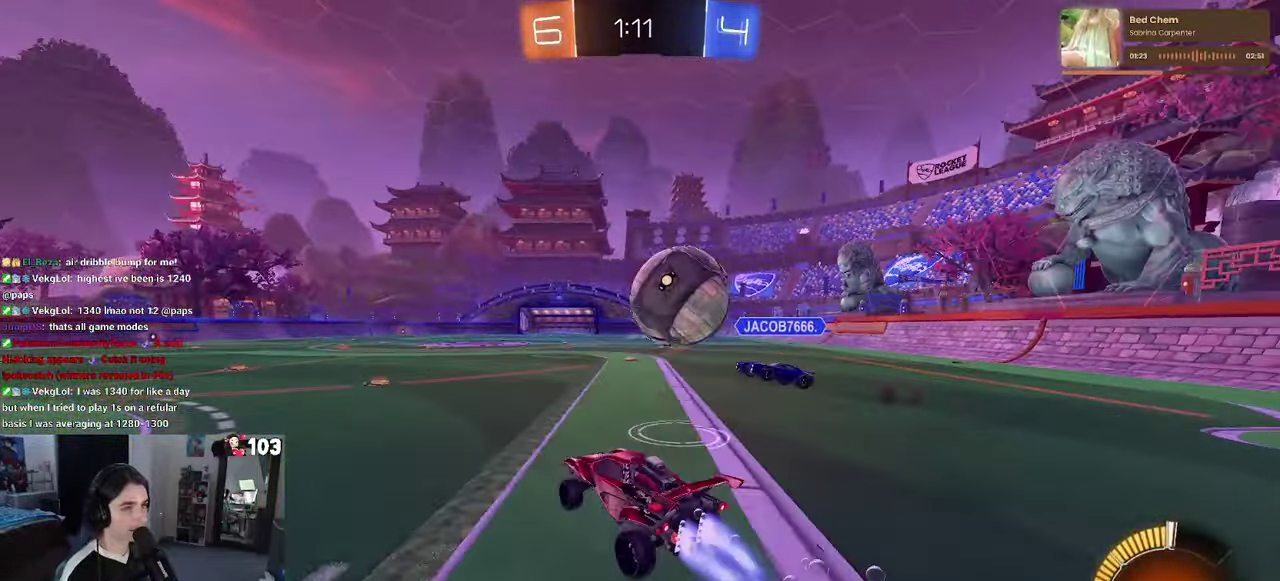
{"buttons": ["SQUARE", "R1", "R2"], "left_stick": "down-right", "right_stick": "center"}
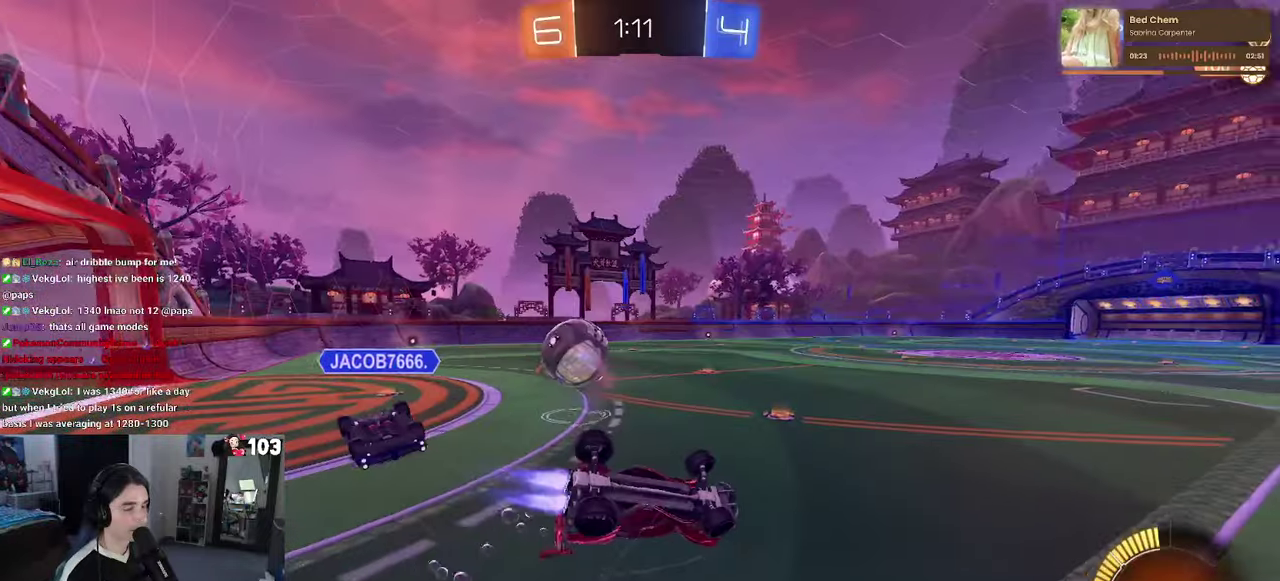
{"buttons": ["R1", "R2"], "left_stick": "left", "right_stick": "center"}
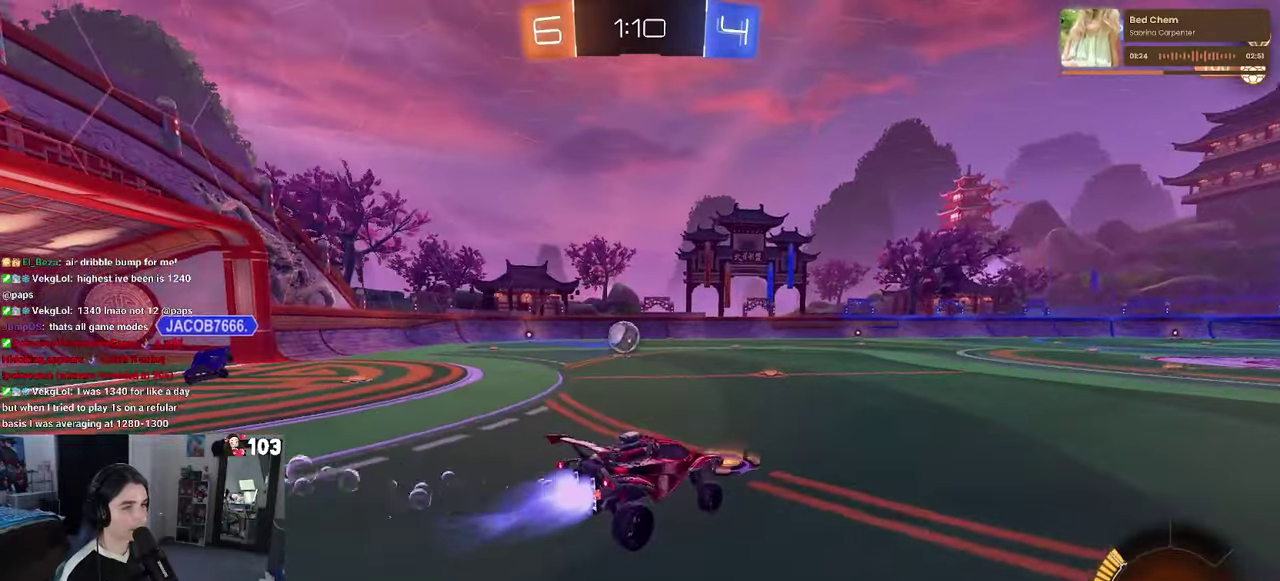
{"buttons": ["R1", "R2"], "left_stick": "up-left", "right_stick": "center", "events": [[50, "R1", "up"], [50, "left_stick", "center"], [200, "R1", "down"], [267, "left_stick", "left"], [333, "left_stick", "center"], [483, "left_stick", "up-left"]]}
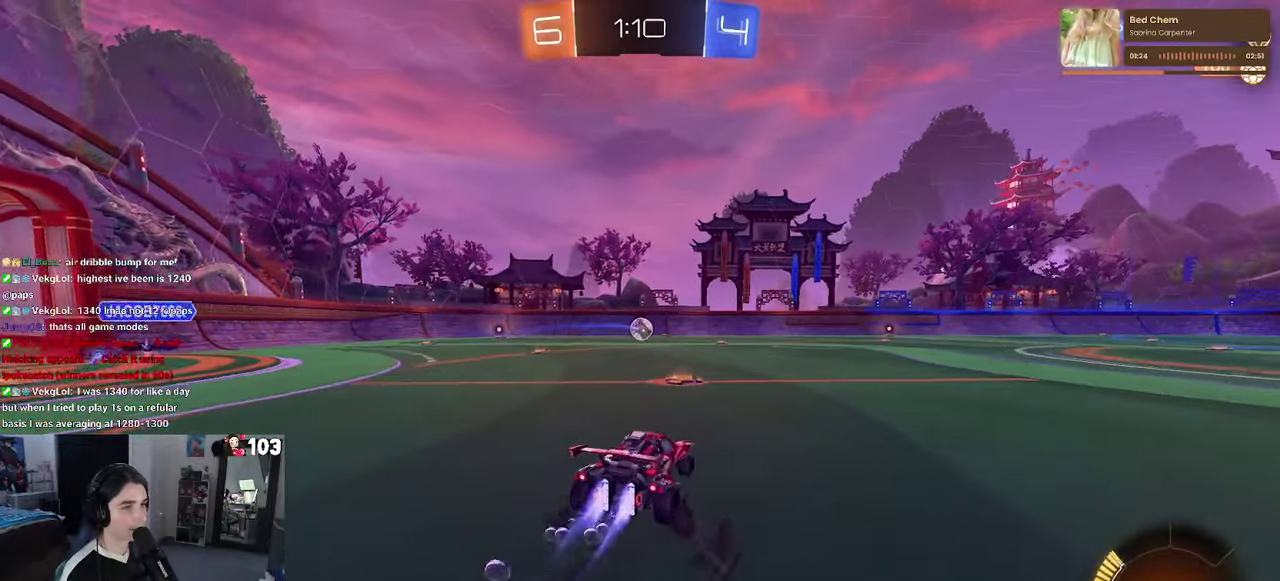
{"buttons": ["R1", "R2"], "left_stick": "center", "right_stick": "center", "events": [[150, "left_stick", "left"], [317, "left_stick", "center"]]}
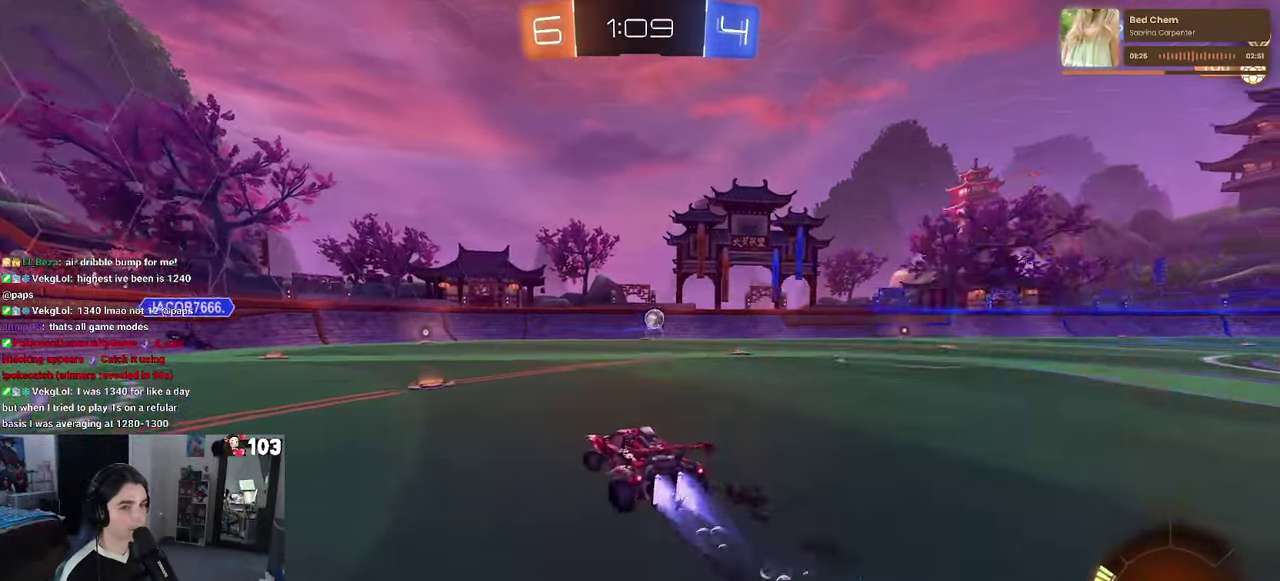
{"buttons": ["R2"], "left_stick": "center", "right_stick": "center", "events": [[50, "left_stick", "left"], [83, "R1", "up"], [267, "left_stick", "center"]]}
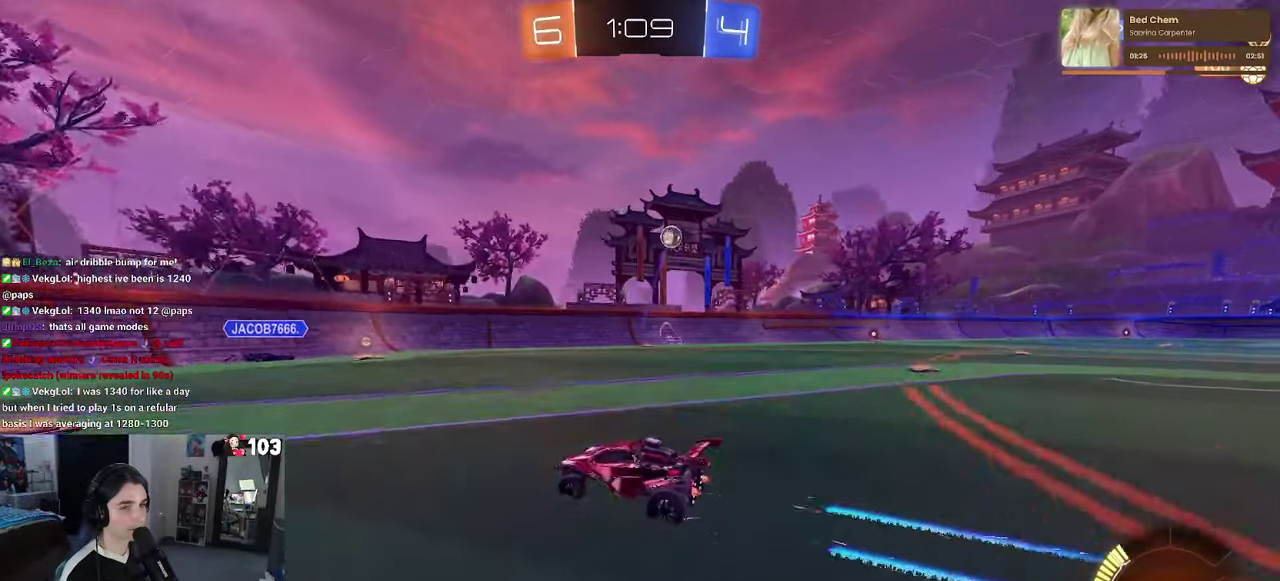
{"buttons": ["R2"], "left_stick": "right", "right_stick": "center", "events": [[283, "left_stick", "right"]]}
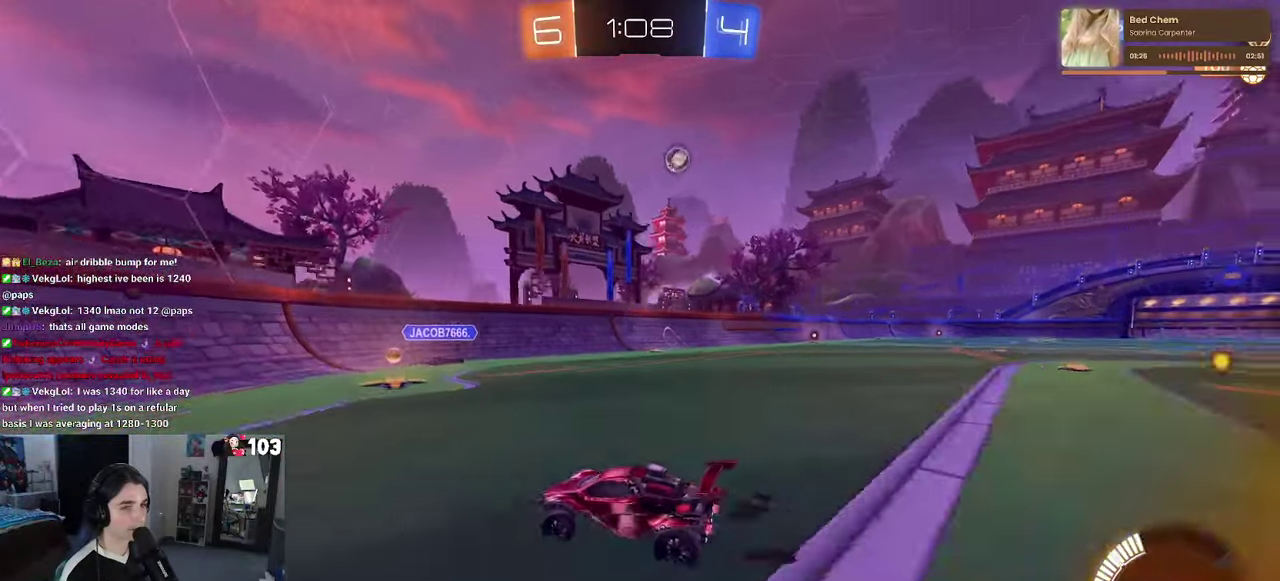
{"buttons": ["L2", "R2"], "left_stick": "right", "right_stick": "center", "events": [[367, "R2", "up"], [383, "L2", "down"], [483, "R2", "down"]]}
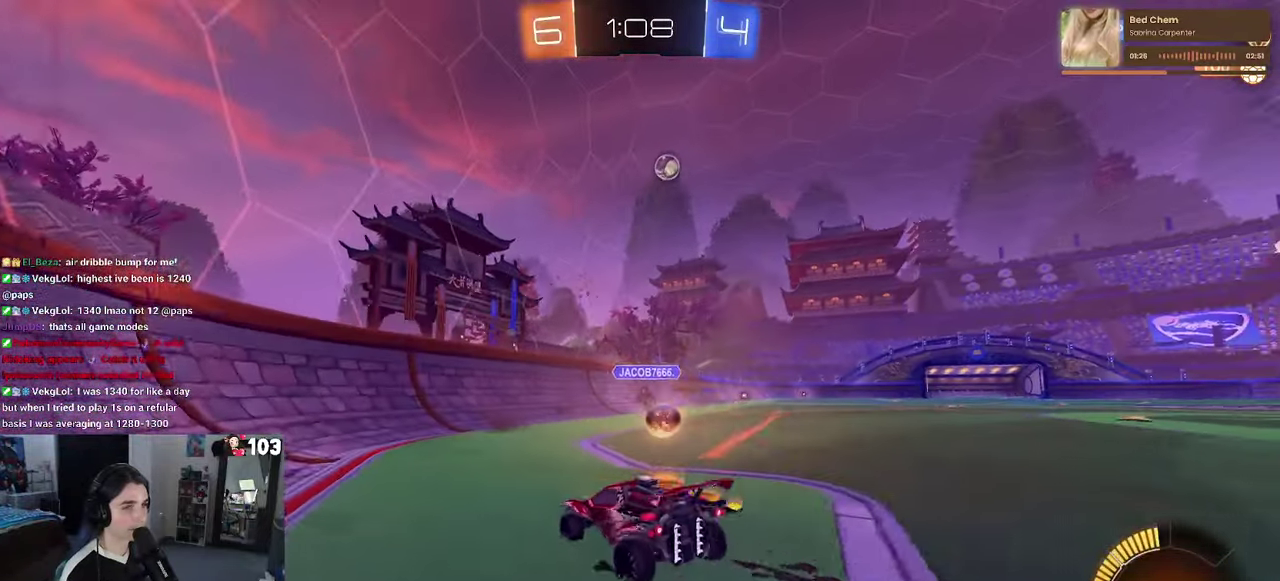
{"buttons": ["R2"], "left_stick": "center", "right_stick": "center", "events": [[83, "L2", "up"], [100, "left_stick", "center"], [317, "left_stick", "right"], [383, "left_stick", "center"]]}
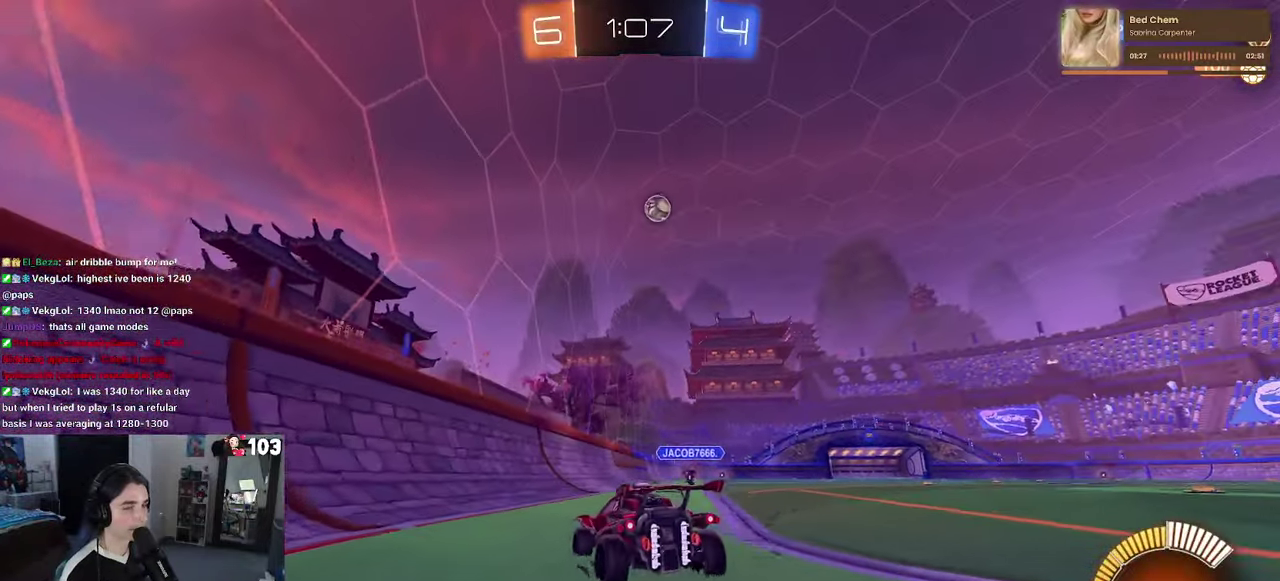
{"buttons": ["R2"], "left_stick": "right", "right_stick": "center", "events": [[300, "left_stick", "right"]]}
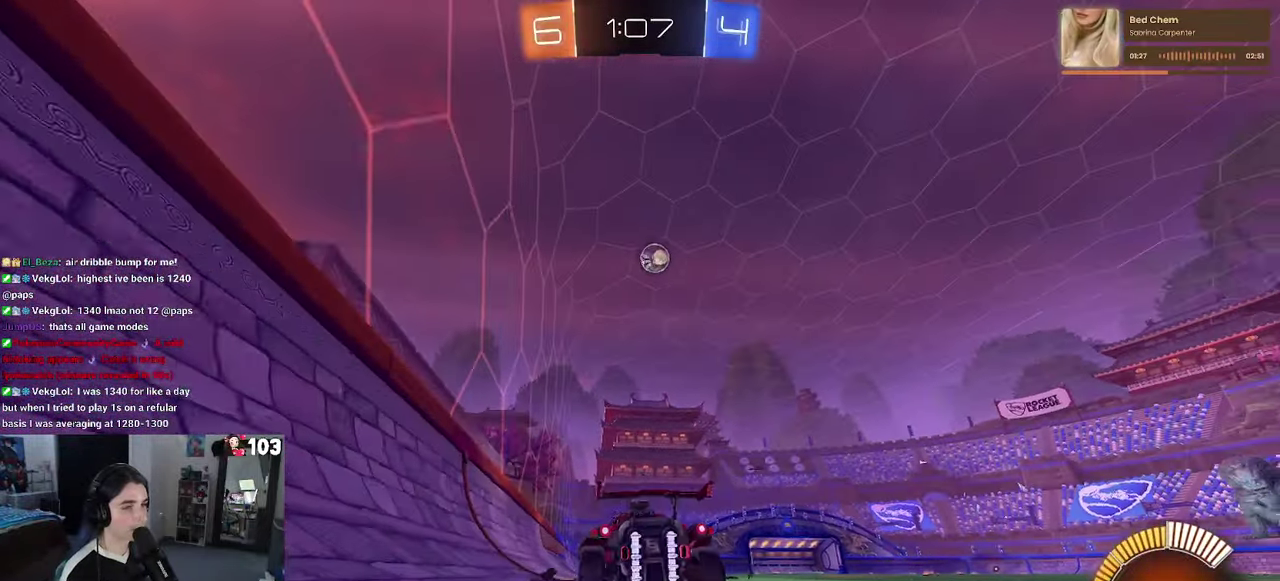
{"buttons": ["R2"], "left_stick": "center", "right_stick": "center", "events": [[133, "left_stick", "center"]]}
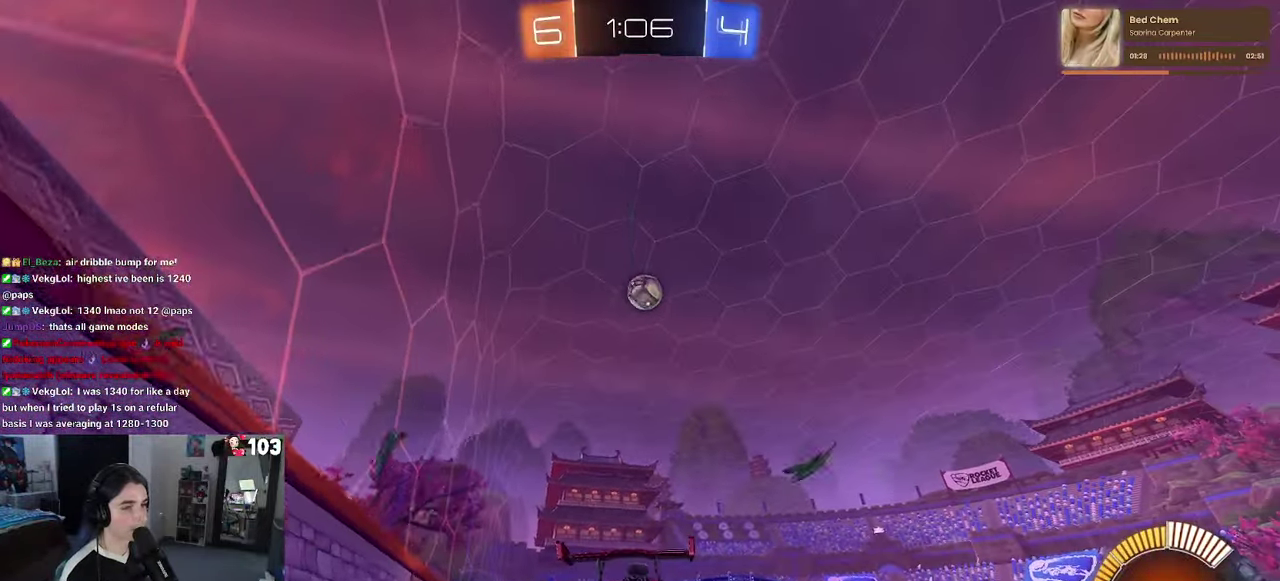
{"buttons": ["R2"], "left_stick": "center", "right_stick": "center", "events": [[133, "left_stick", "right"], [200, "left_stick", "center"]]}
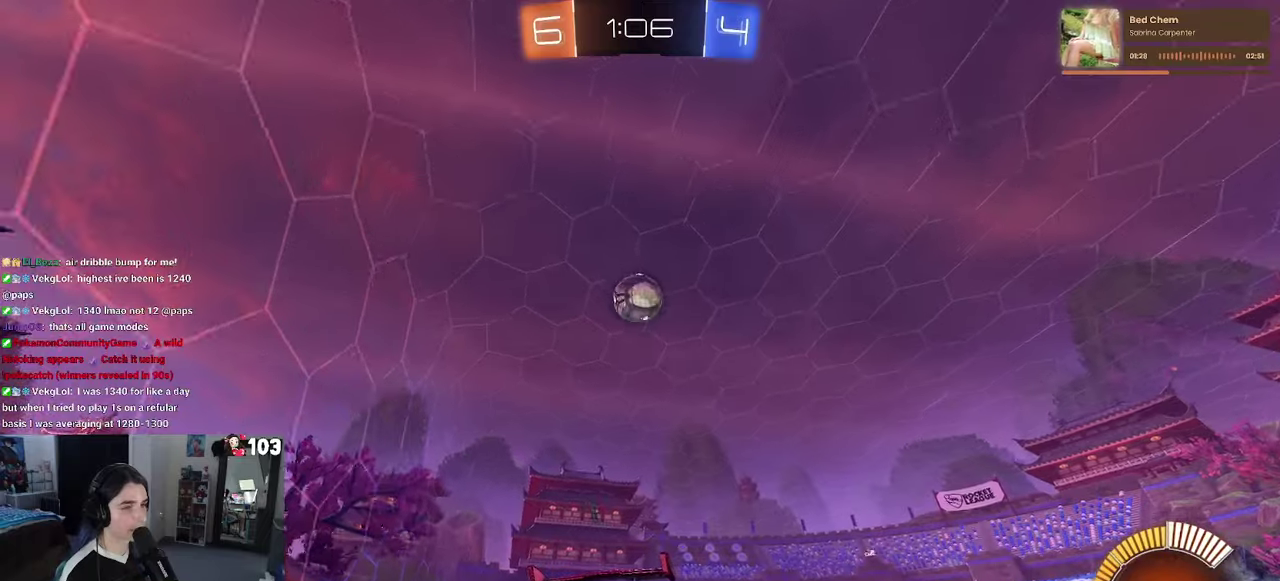
{"buttons": ["R2"], "left_stick": "center", "right_stick": "center", "events": [[17, "R2", "up"], [50, "L2", "down"], [200, "R2", "down"], [217, "L2", "up"]]}
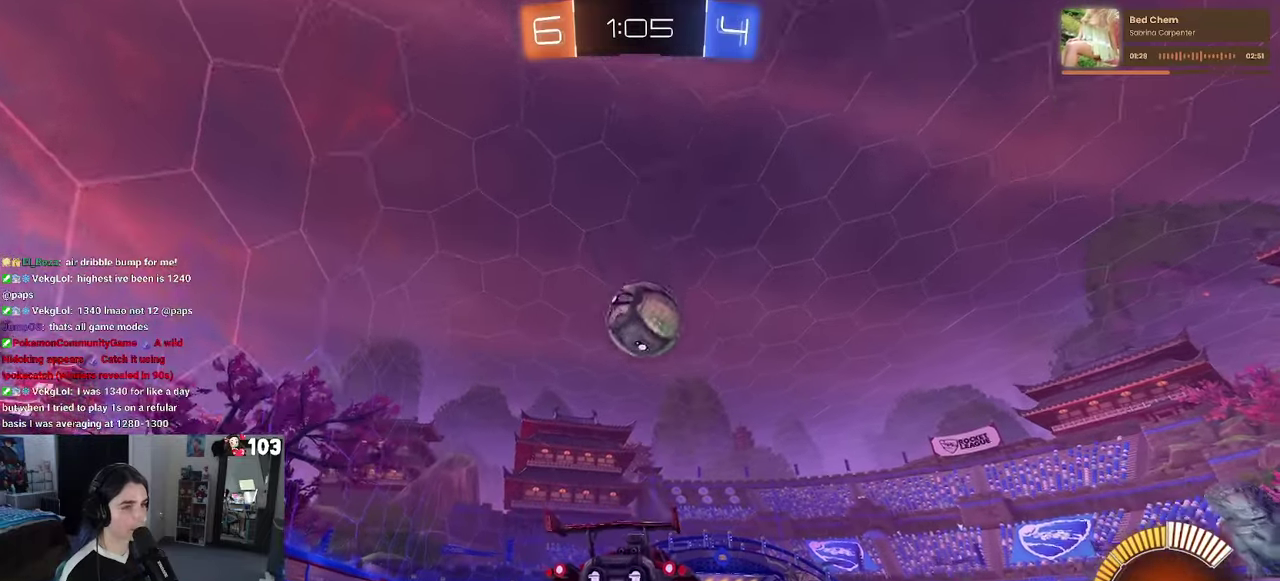
{"buttons": ["CROSS", "R2"], "left_stick": "center", "right_stick": "center", "events": [[334, "CROSS", "down"]]}
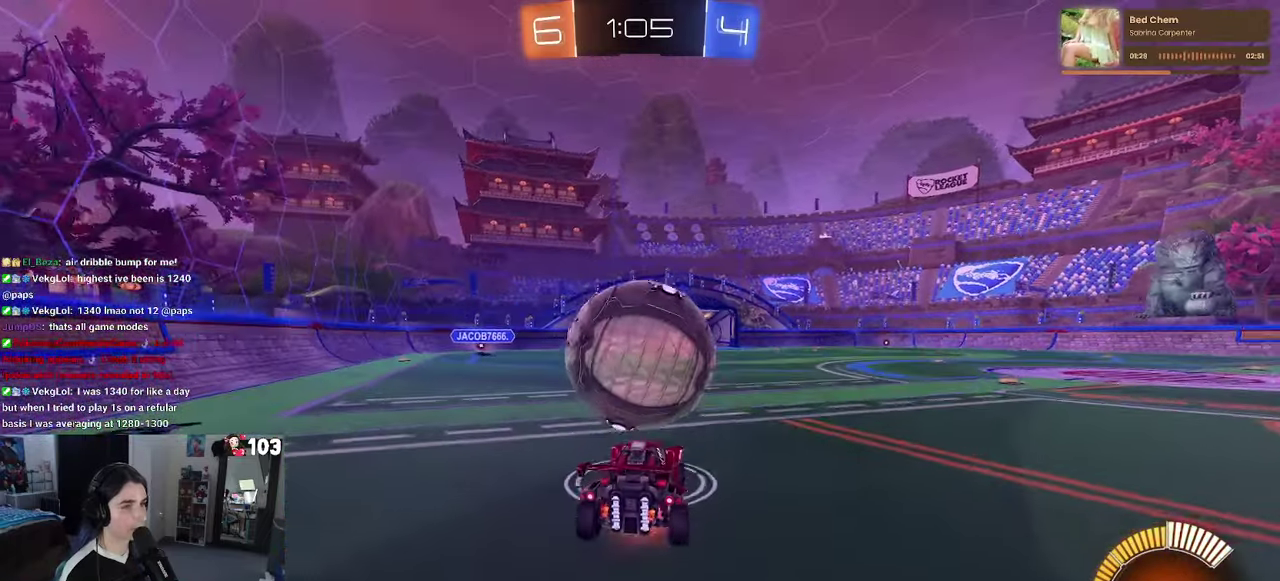
{"buttons": ["R2"], "left_stick": "up", "right_stick": "center"}
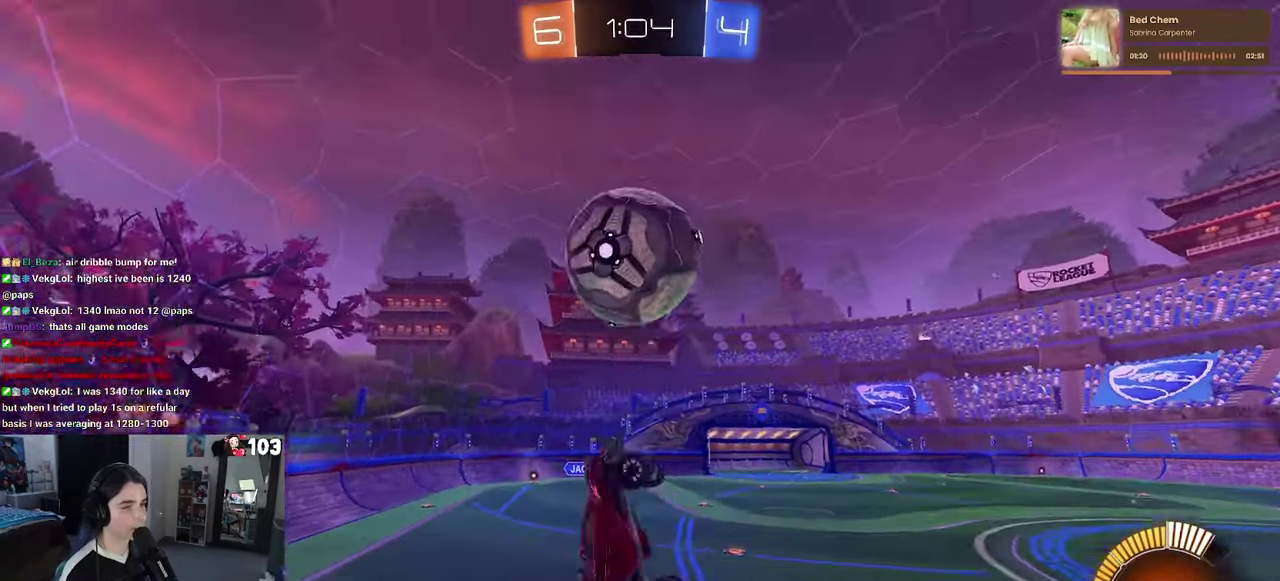
{"buttons": ["R1"], "left_stick": "center", "right_stick": "center"}
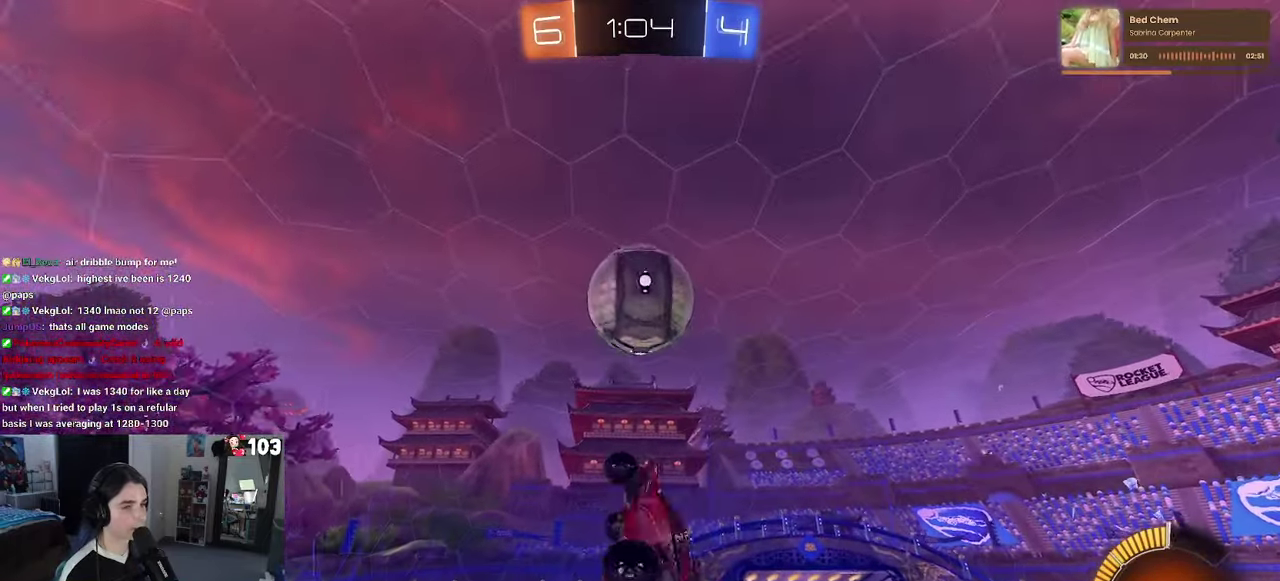
{"buttons": ["R1"], "left_stick": "left", "right_stick": "center", "events": [[150, "left_stick", "up-right"], [217, "left_stick", "center"], [317, "left_stick", "left"], [350, "R1", "up"], [484, "R1", "down"]]}
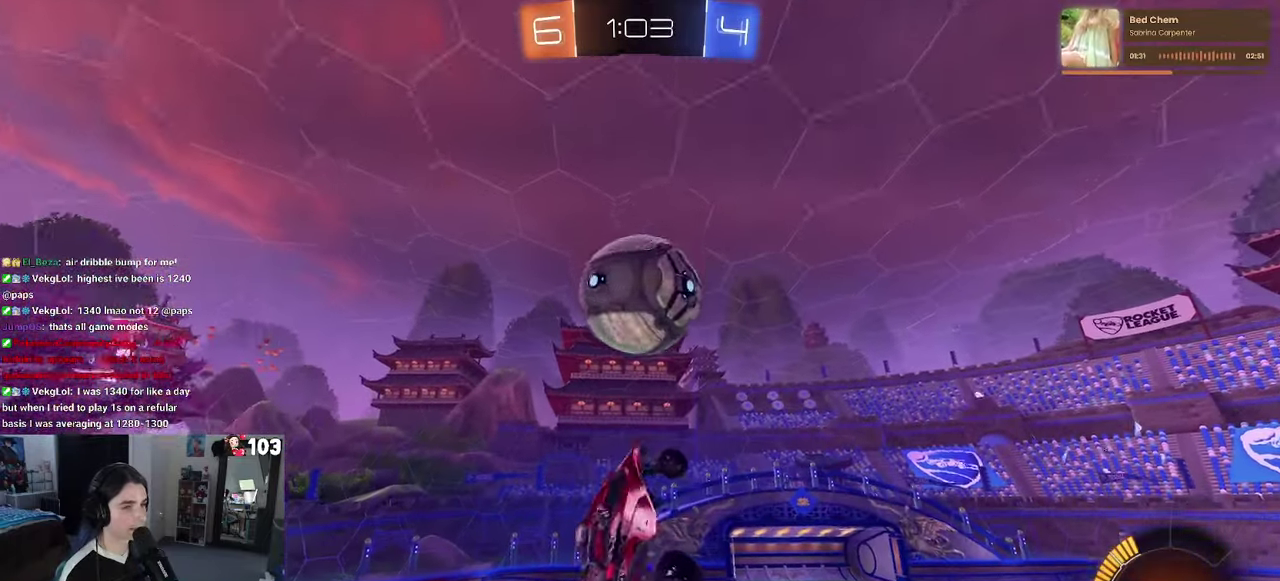
{"buttons": [], "left_stick": "center", "right_stick": "center", "events": [[184, "left_stick", "center"], [367, "R1", "up"]]}
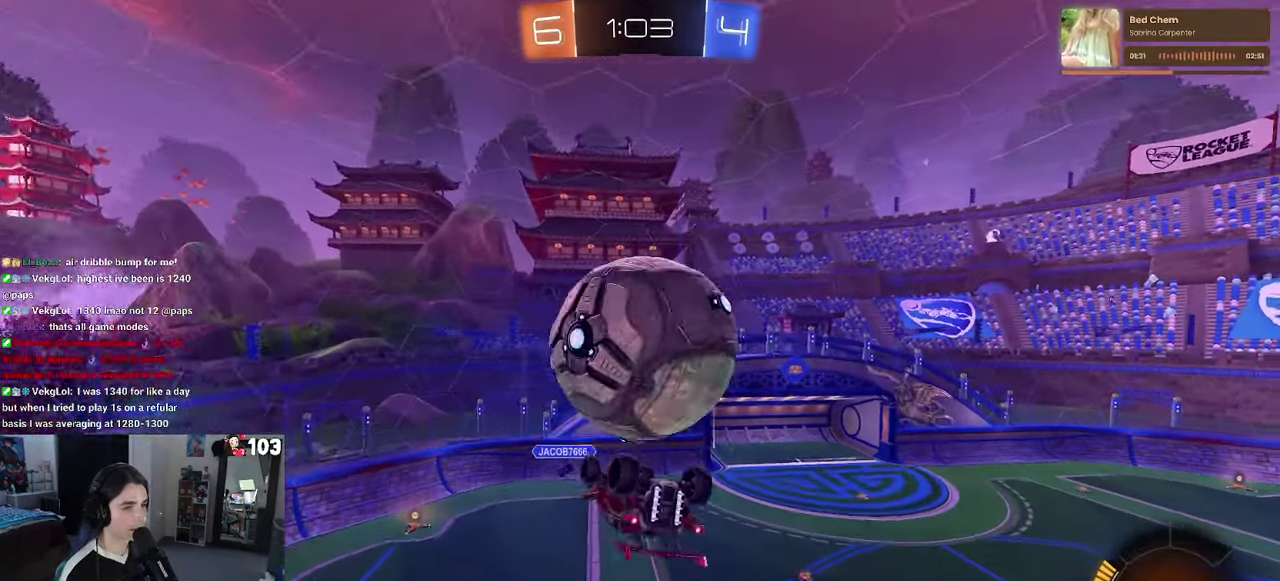
{"buttons": [], "left_stick": "down-left", "right_stick": "center"}
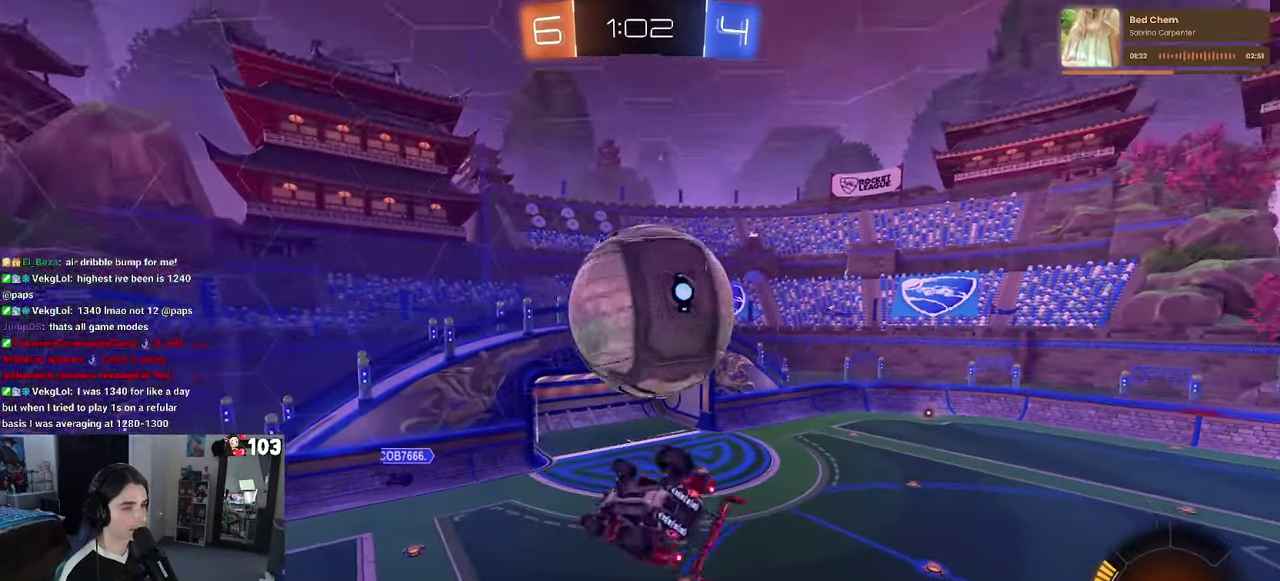
{"buttons": ["R1"], "left_stick": "up", "right_stick": "center"}
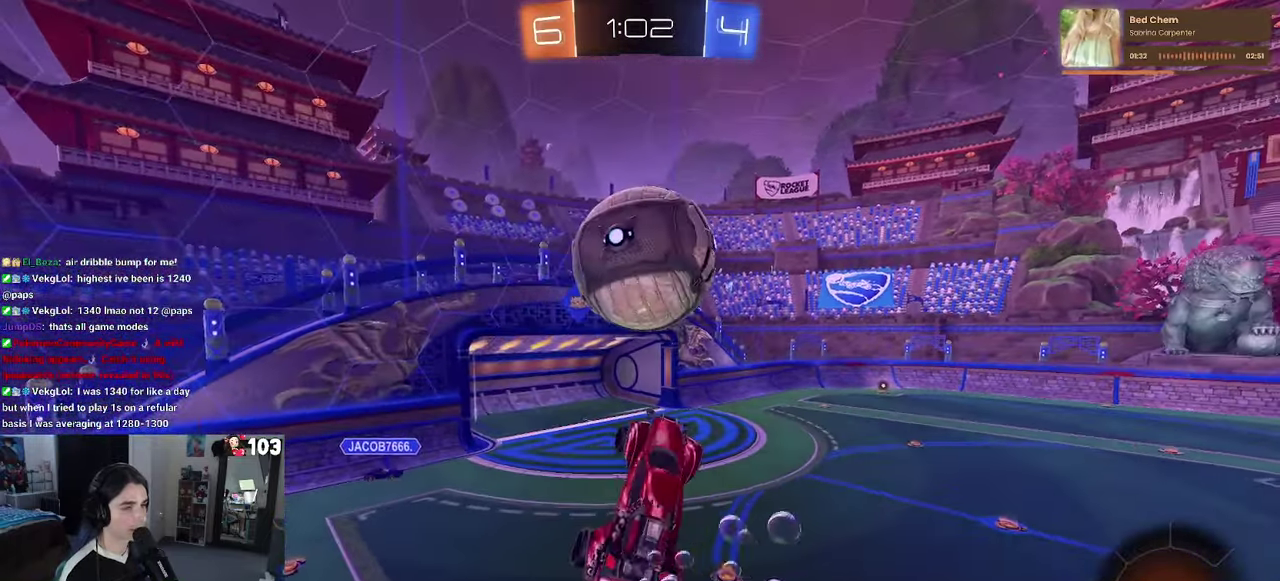
{"buttons": ["SQUARE"], "left_stick": "up", "right_stick": "center", "events": [[134, "R1", "up"], [267, "SQUARE", "down"]]}
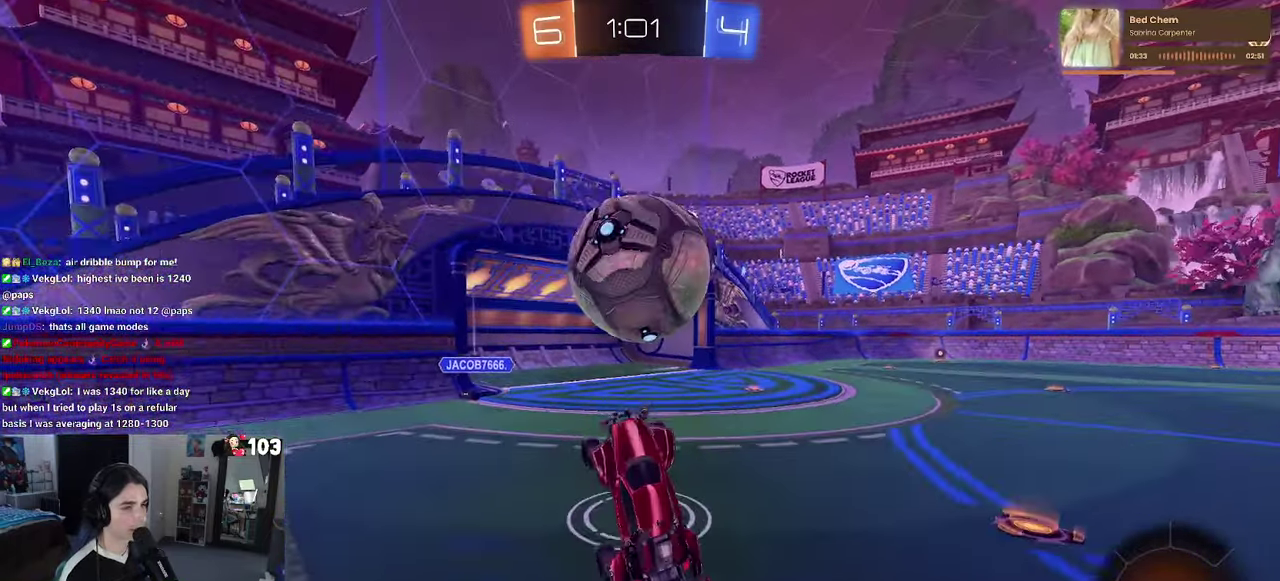
{"buttons": ["L2"], "left_stick": "right", "right_stick": "center", "events": [[34, "SQUARE", "up"], [100, "R2", "down"], [134, "CROSS", "down"], [167, "R1", "down"], [200, "left_stick", "right"], [267, "CROSS", "up"], [300, "R1", "up"], [300, "R2", "up"], [334, "left_stick", "down-right"], [367, "L2", "down"], [433, "left_stick", "right"]]}
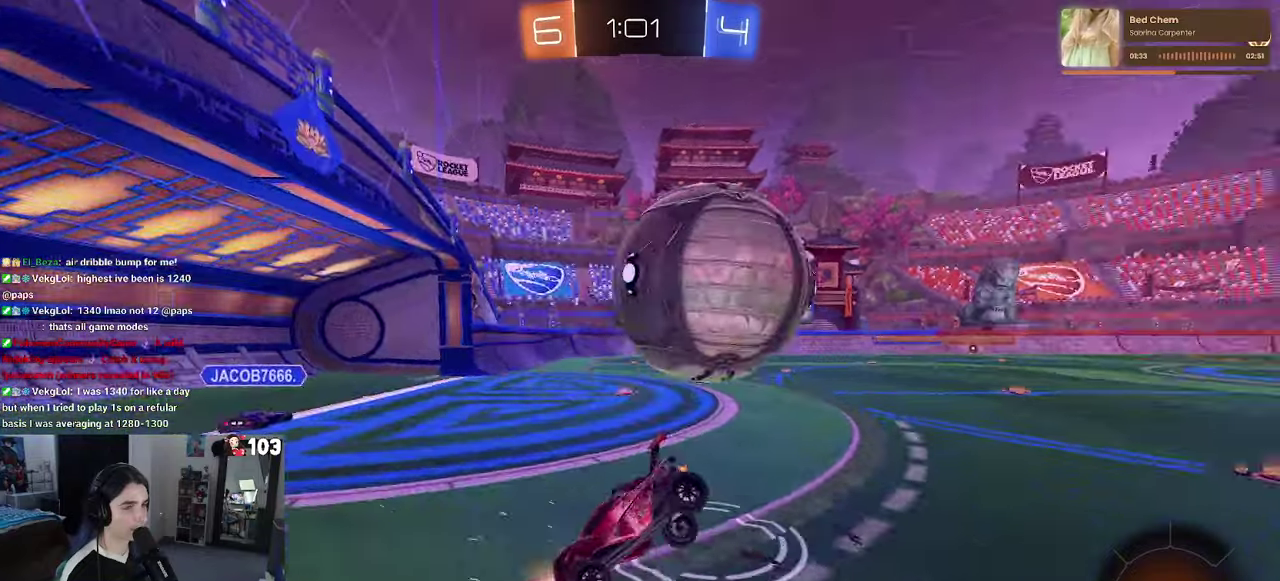
{"buttons": ["SQUARE", "R2"], "left_stick": "up", "right_stick": "center", "events": [[133, "left_stick", "down-right"], [200, "left_stick", "up"], [333, "left_stick", "center"], [400, "L2", "up"], [500, "R2", "down"], [500, "SQUARE", "down"], [500, "left_stick", "up"]]}
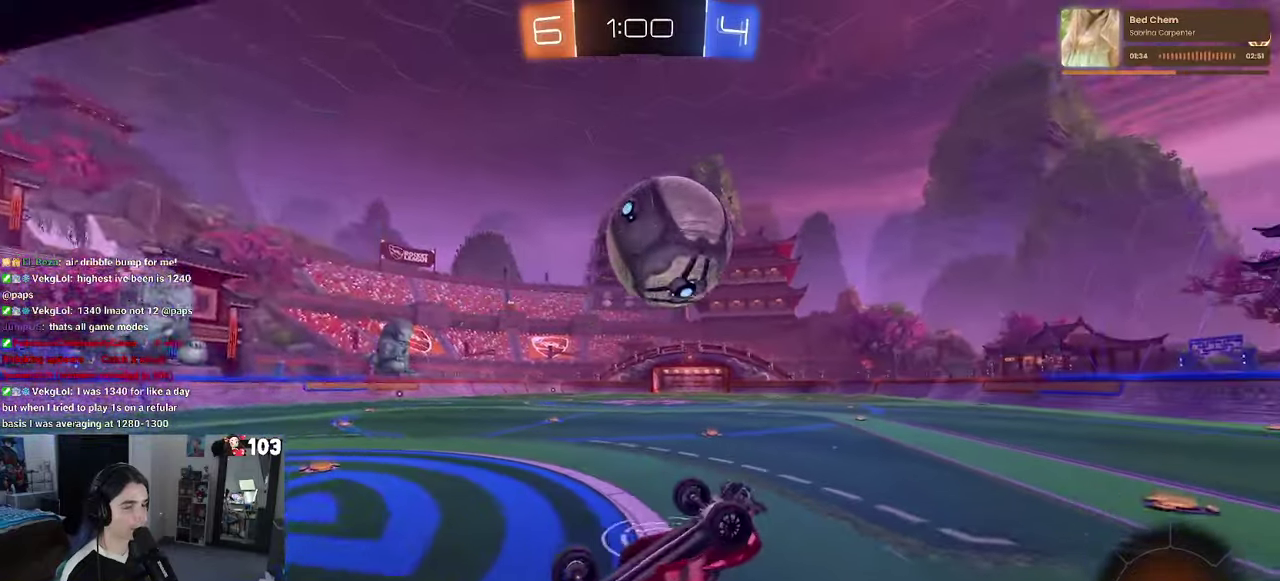
{"buttons": ["R2"], "left_stick": "center", "right_stick": "center", "events": [[133, "SQUARE", "up"], [166, "left_stick", "up-right"], [266, "left_stick", "right"], [500, "left_stick", "center"]]}